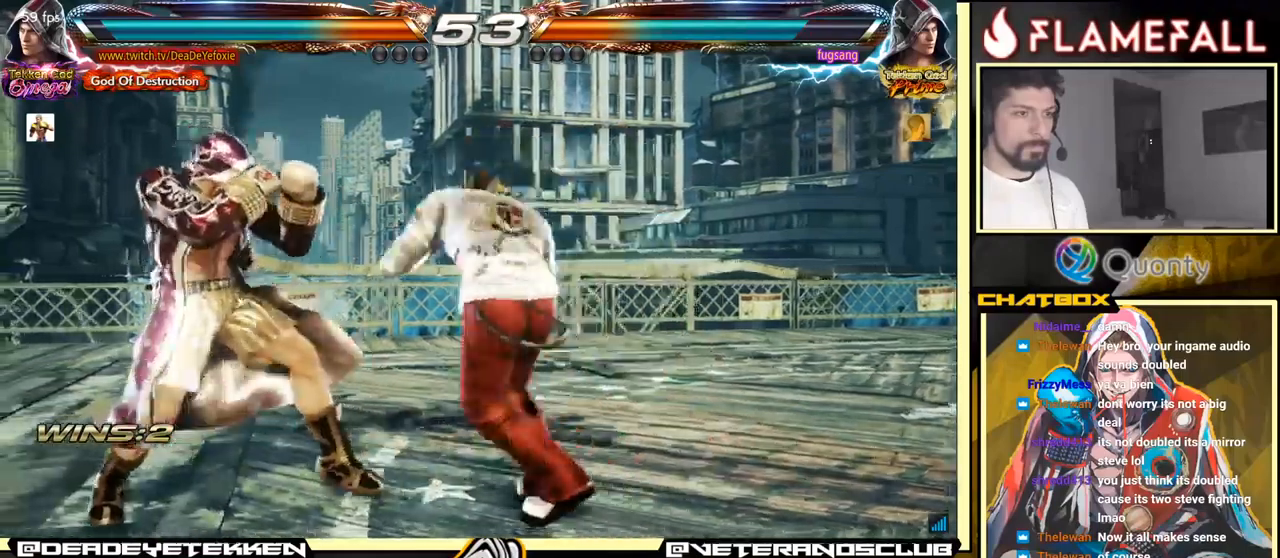
Gameplay with a controller (arcade stick); each line is a JSON object with the inputs held at the frame after it. "events" lists button and stick changes between this image and that frame as [ms after this image, input, new state], when the widget could be followed in between. Not read: L3 R3.
{"buttons": [], "left_stick": "left", "events": []}
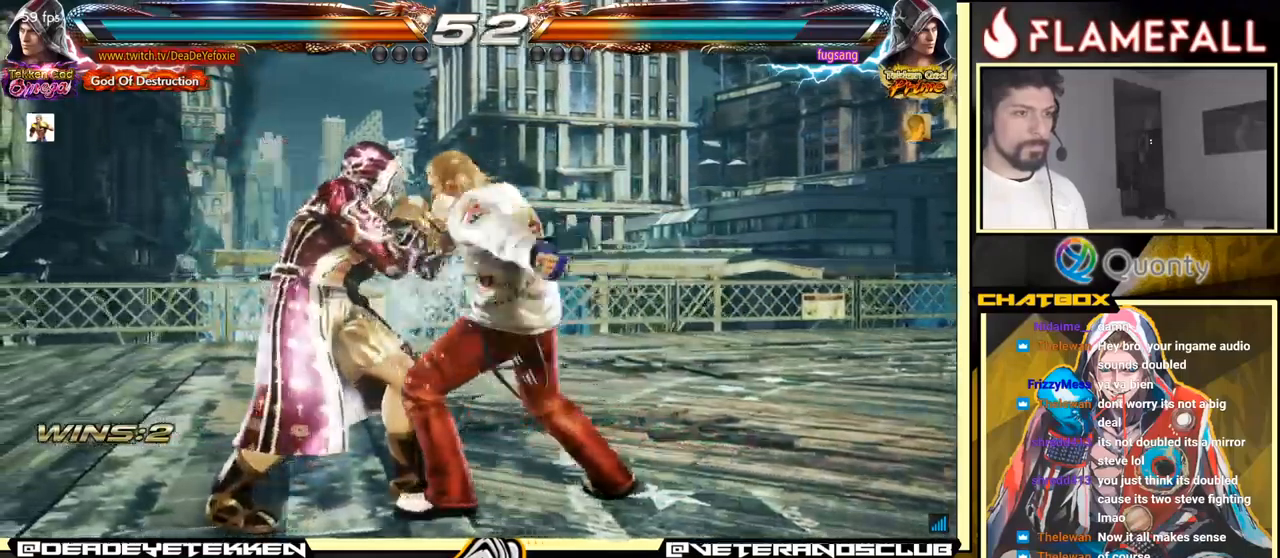
{"buttons": [], "left_stick": "center", "events": [[283, "left_stick", "center"]]}
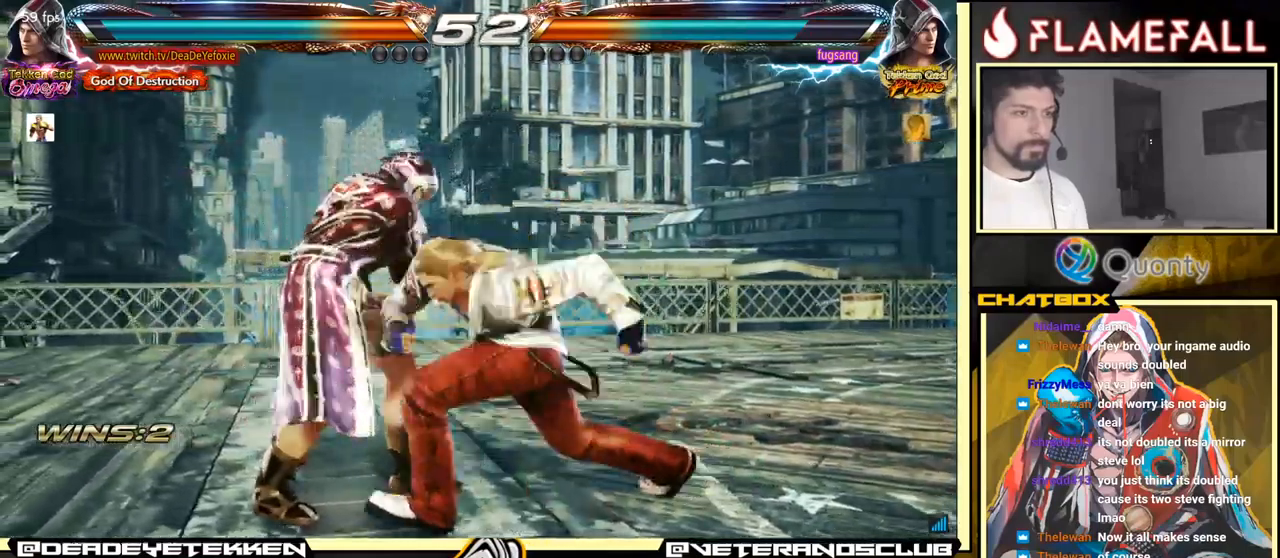
{"buttons": [], "left_stick": "center", "events": []}
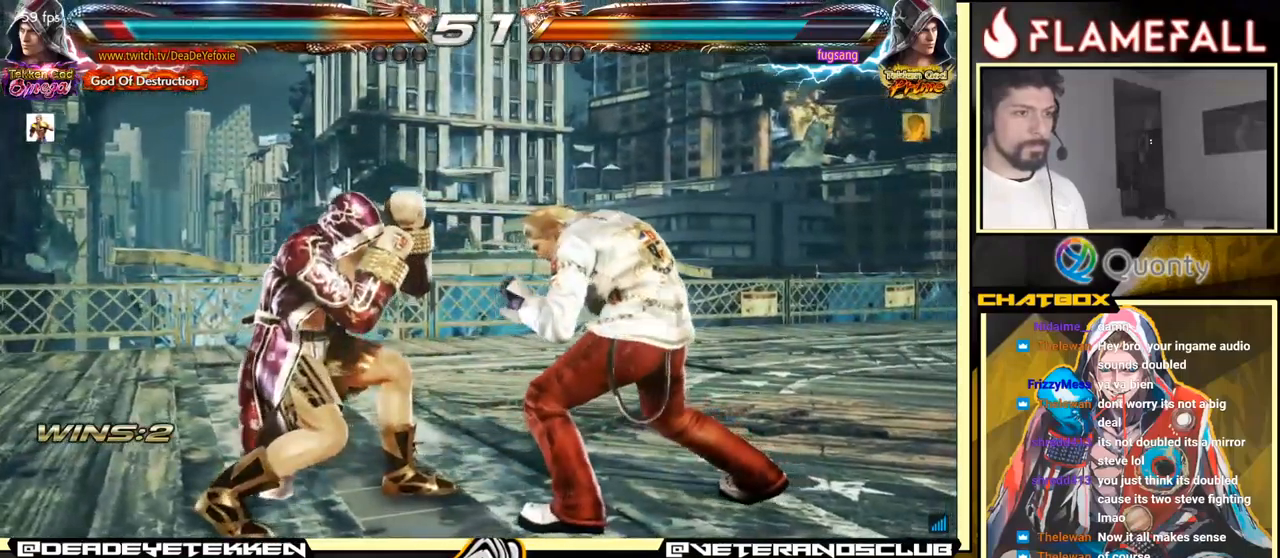
{"buttons": ["X"], "left_stick": "left", "events": [[233, "left_stick", "left"], [333, "left_stick", "center"], [400, "left_stick", "left"], [500, "X", "down"]]}
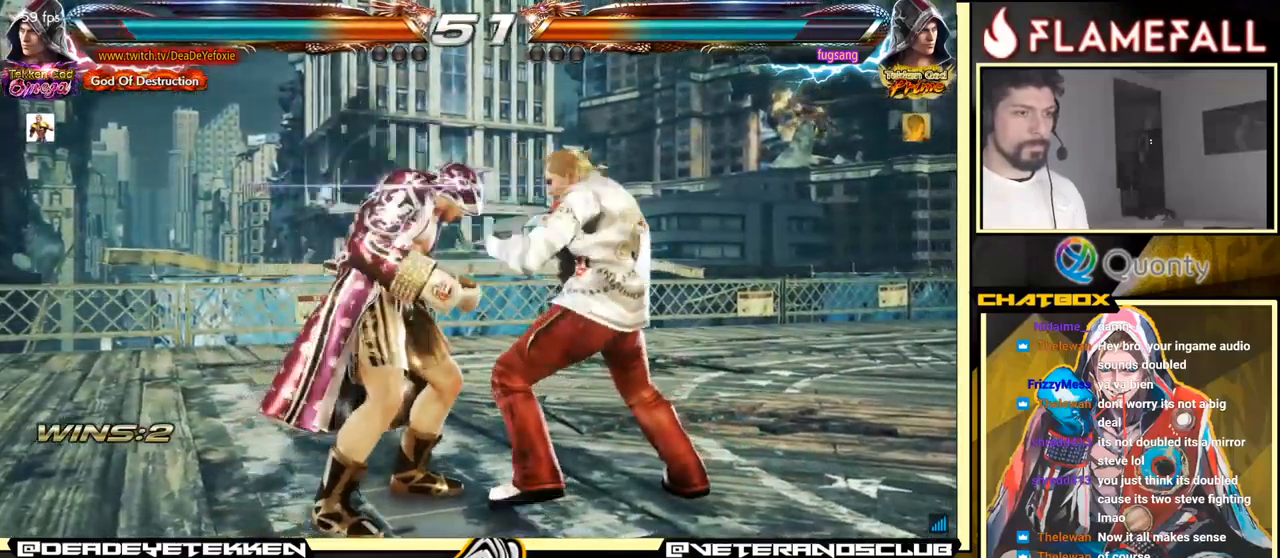
{"buttons": ["X", "Y"], "left_stick": "center", "events": [[33, "Y", "down"], [50, "left_stick", "center"]]}
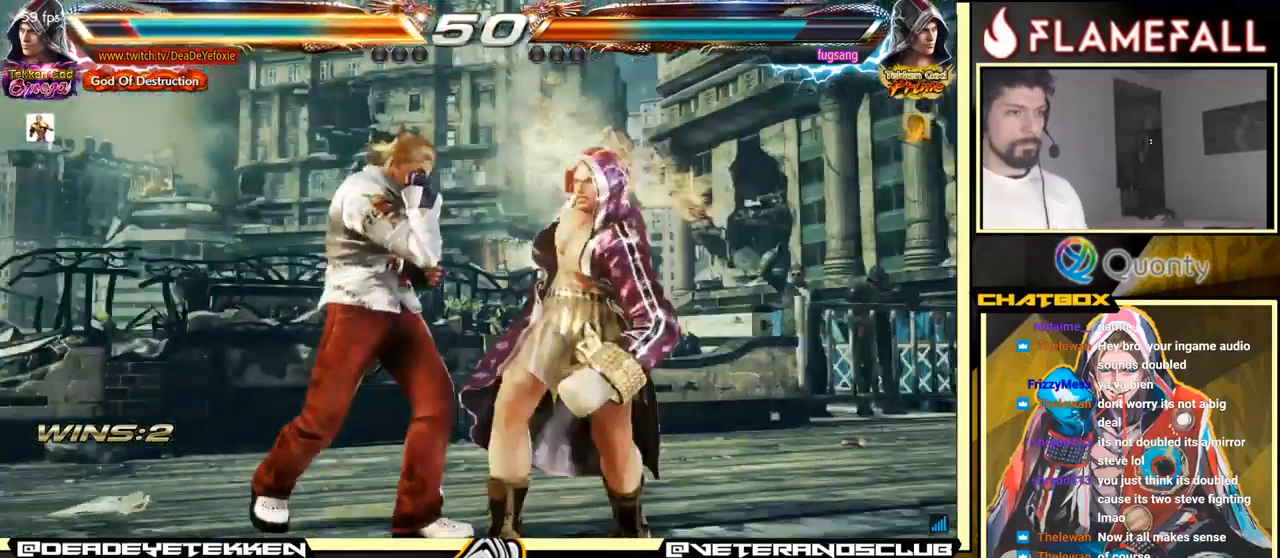
{"buttons": [], "left_stick": "center", "events": [[83, "X", "up"], [83, "Y", "up"], [233, "X", "down"], [233, "Y", "down"], [300, "X", "up"], [300, "Y", "up"]]}
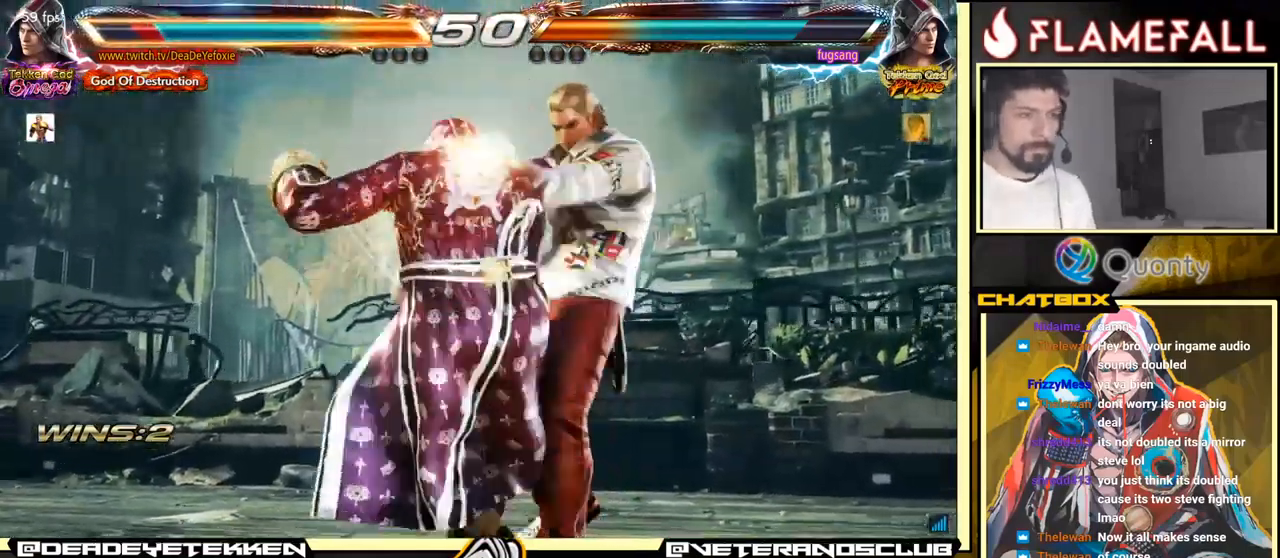
{"buttons": [], "left_stick": "center", "events": [[50, "X", "down"], [66, "Y", "down"], [133, "X", "up"], [150, "Y", "up"]]}
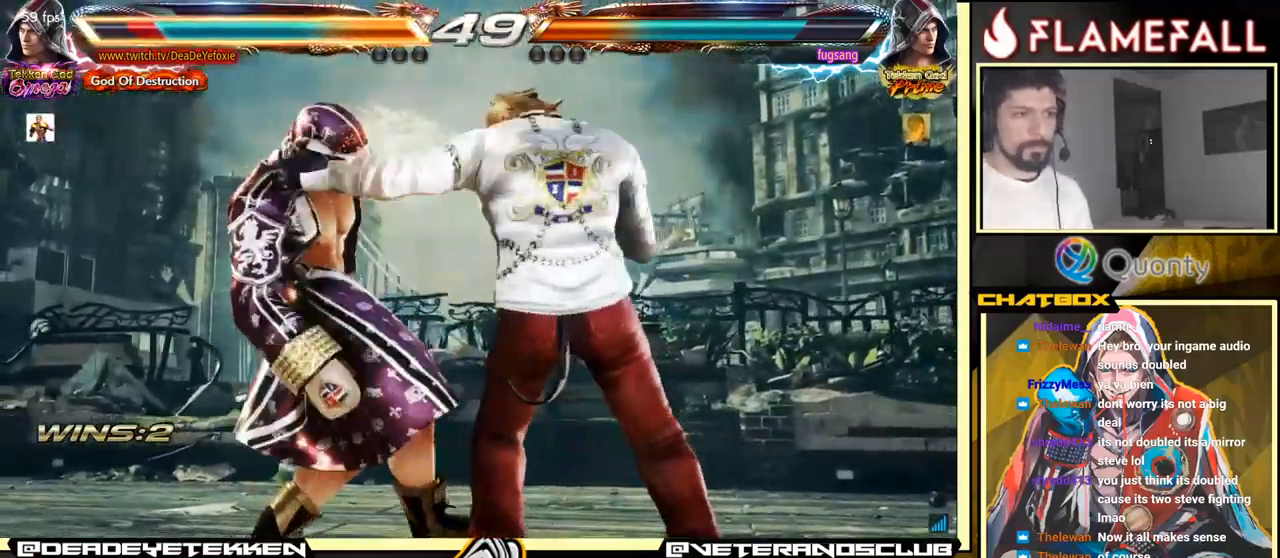
{"buttons": [], "left_stick": "center", "events": []}
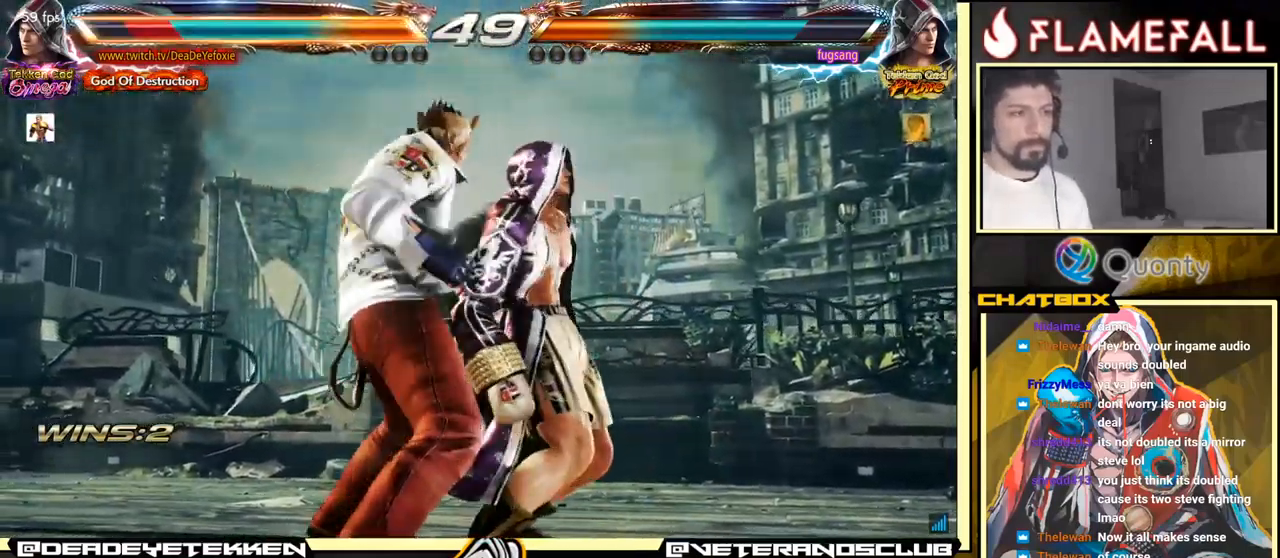
{"buttons": [], "left_stick": "center", "events": [[233, "left_stick", "left"], [350, "left_stick", "center"]]}
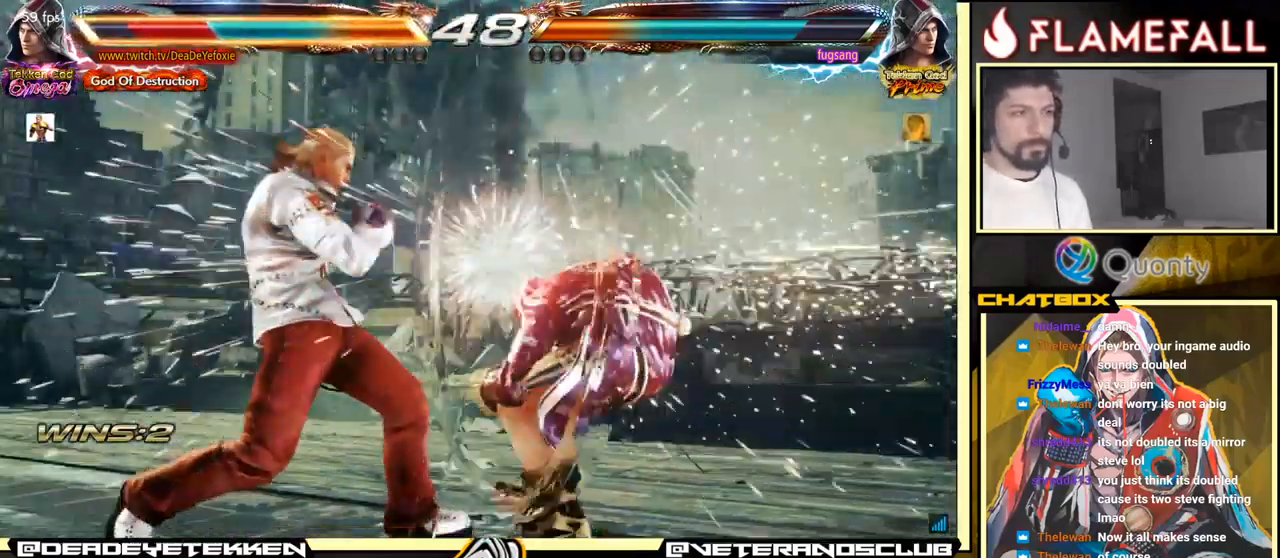
{"buttons": [], "left_stick": "right", "events": [[417, "left_stick", "right"]]}
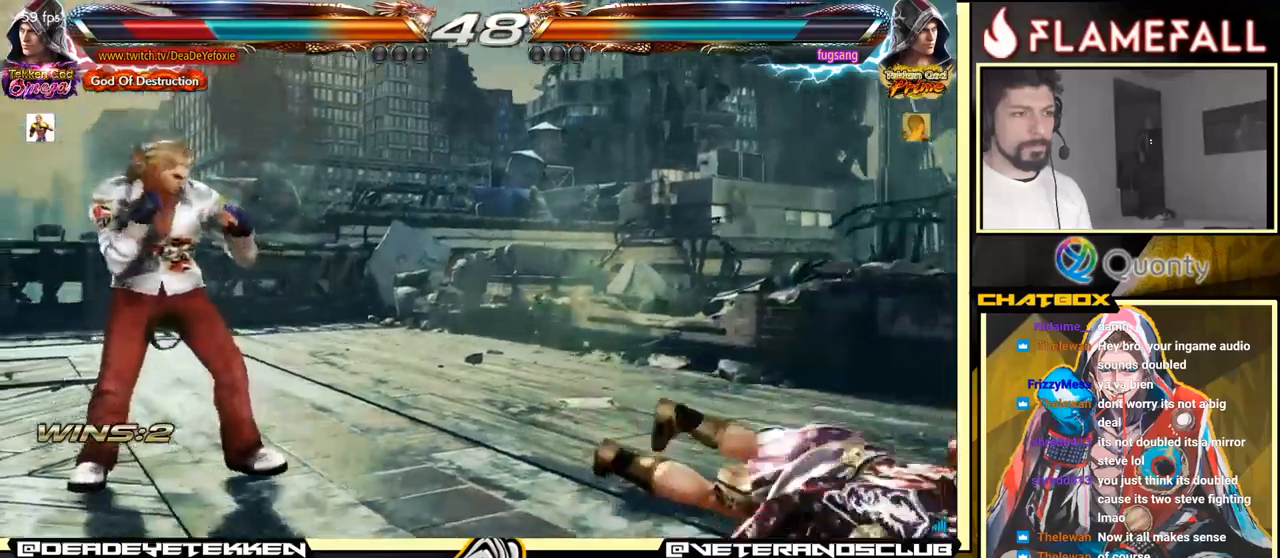
{"buttons": [], "left_stick": "center", "events": [[450, "left_stick", "center"]]}
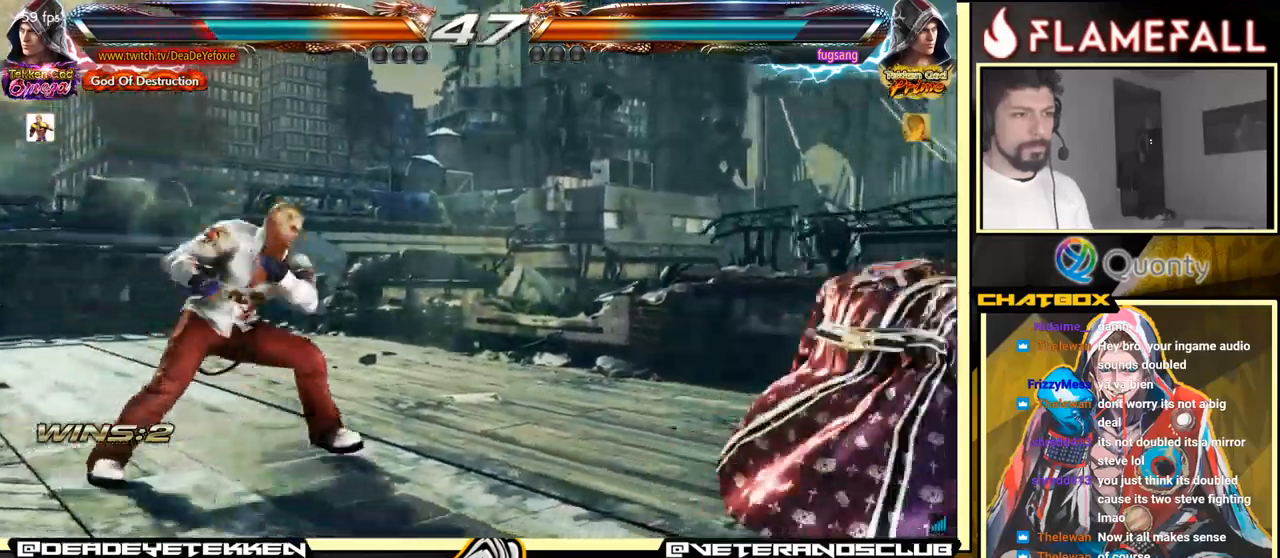
{"buttons": [], "left_stick": "center", "events": [[17, "left_stick", "right"], [67, "left_stick", "center"], [117, "left_stick", "right"], [167, "left_stick", "center"], [250, "left_stick", "right"], [500, "left_stick", "center"]]}
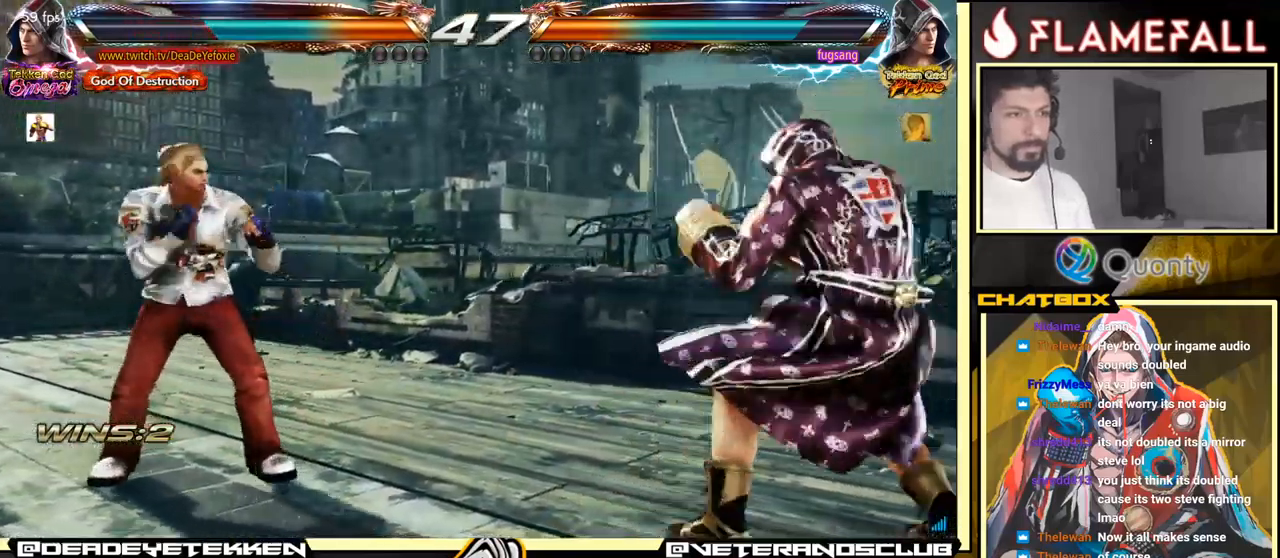
{"buttons": [], "left_stick": "right", "events": [[67, "left_stick", "right"], [267, "left_stick", "left"], [367, "left_stick", "right"], [433, "left_stick", "center"], [483, "left_stick", "right"]]}
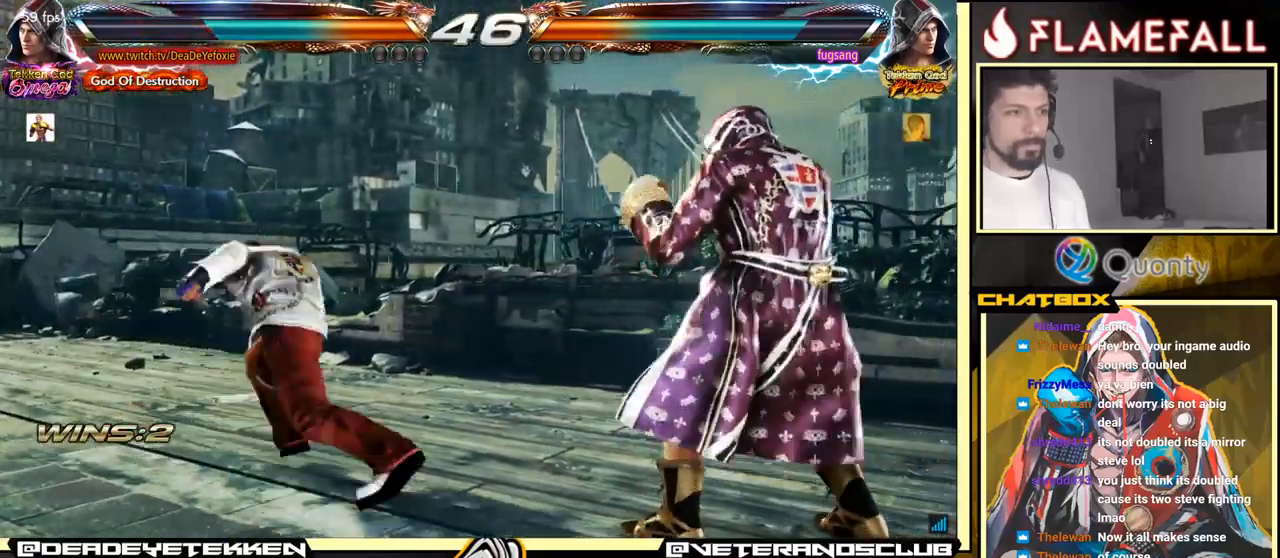
{"buttons": ["R1"], "left_stick": "down-left", "events": [[133, "left_stick", "down-right"], [267, "left_stick", "center"], [350, "left_stick", "right"], [433, "left_stick", "down-left"], [500, "R1", "down"]]}
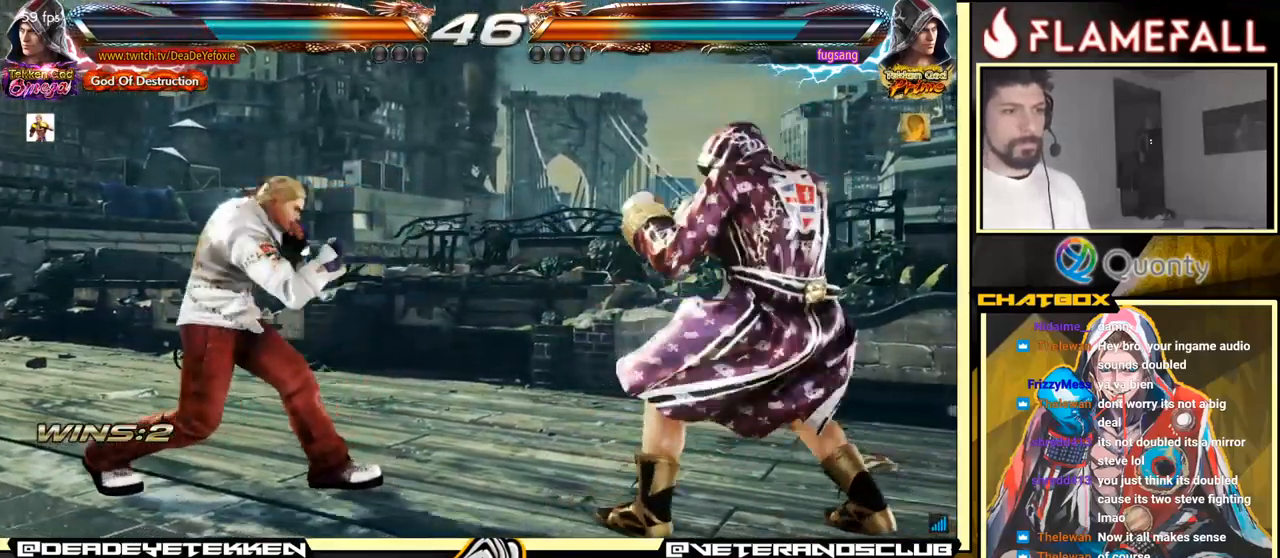
{"buttons": [], "left_stick": "center", "events": [[83, "R1", "up"], [117, "left_stick", "center"], [167, "left_stick", "down-right"], [367, "left_stick", "center"]]}
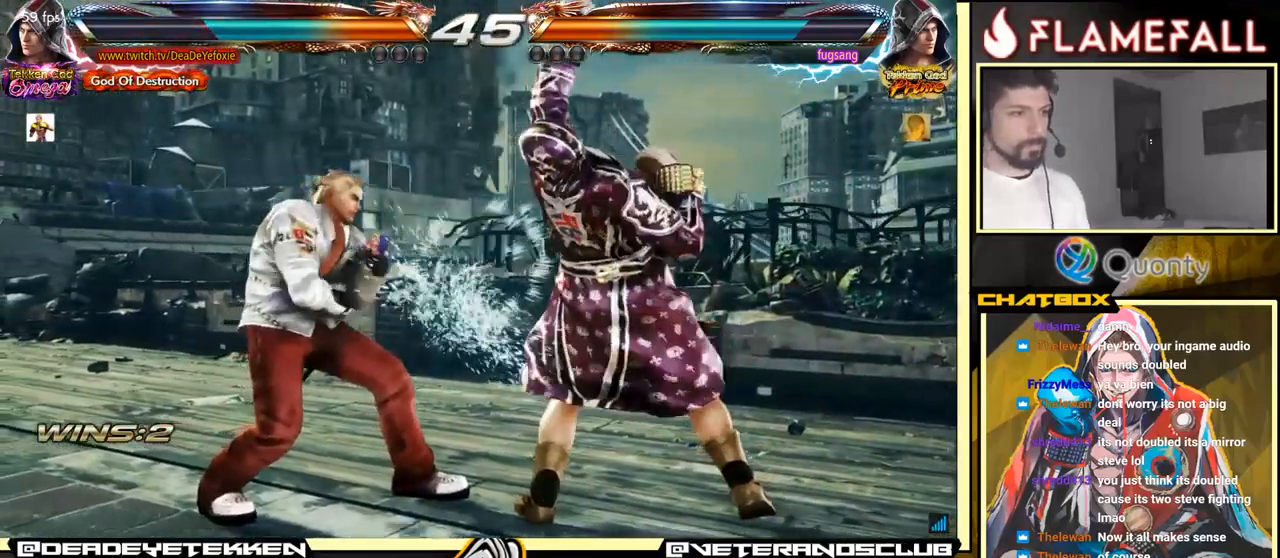
{"buttons": [], "left_stick": "right", "events": [[17, "left_stick", "right"]]}
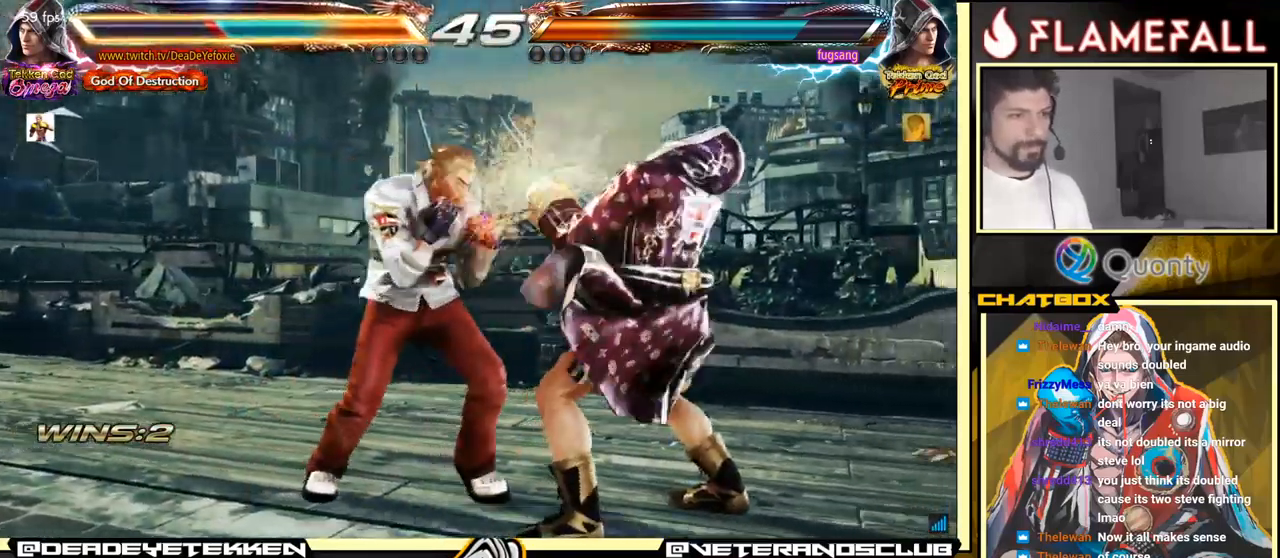
{"buttons": [], "left_stick": "right", "events": []}
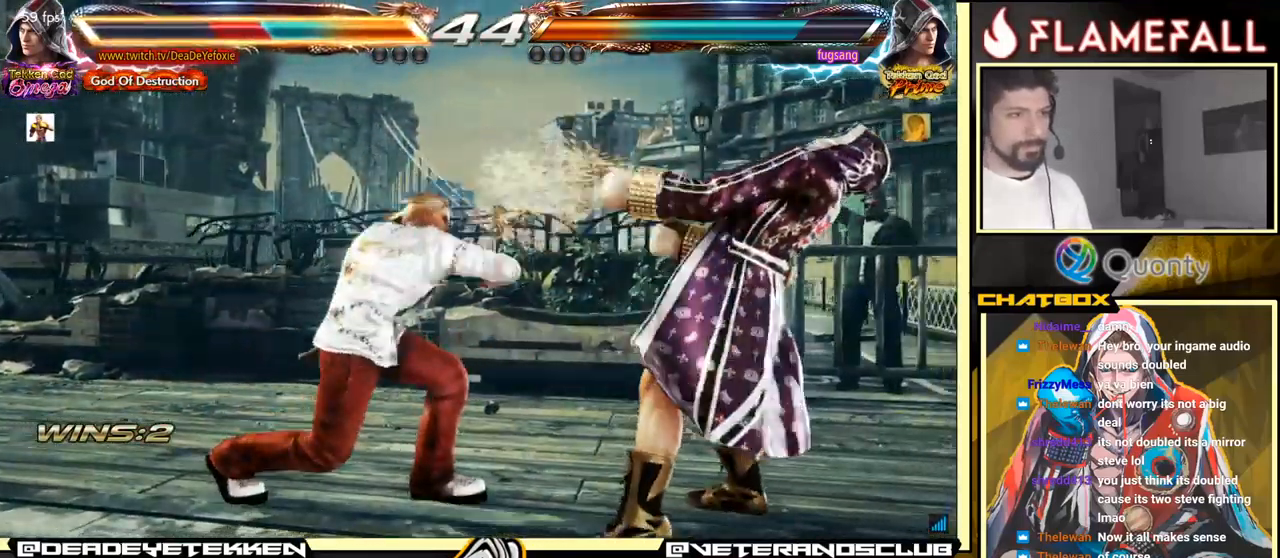
{"buttons": [], "left_stick": "right", "events": [[17, "left_stick", "center"], [167, "left_stick", "right"], [233, "left_stick", "center"], [300, "left_stick", "right"]]}
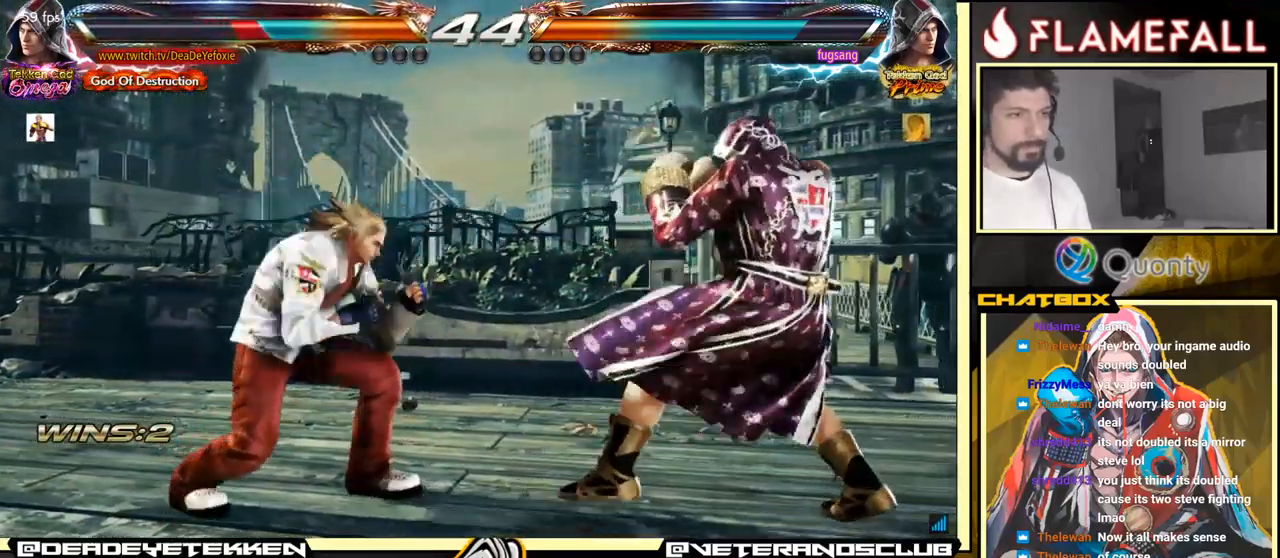
{"buttons": [], "left_stick": "up", "events": [[50, "left_stick", "down-right"], [183, "left_stick", "center"], [233, "left_stick", "right"], [400, "left_stick", "center"], [467, "left_stick", "up"]]}
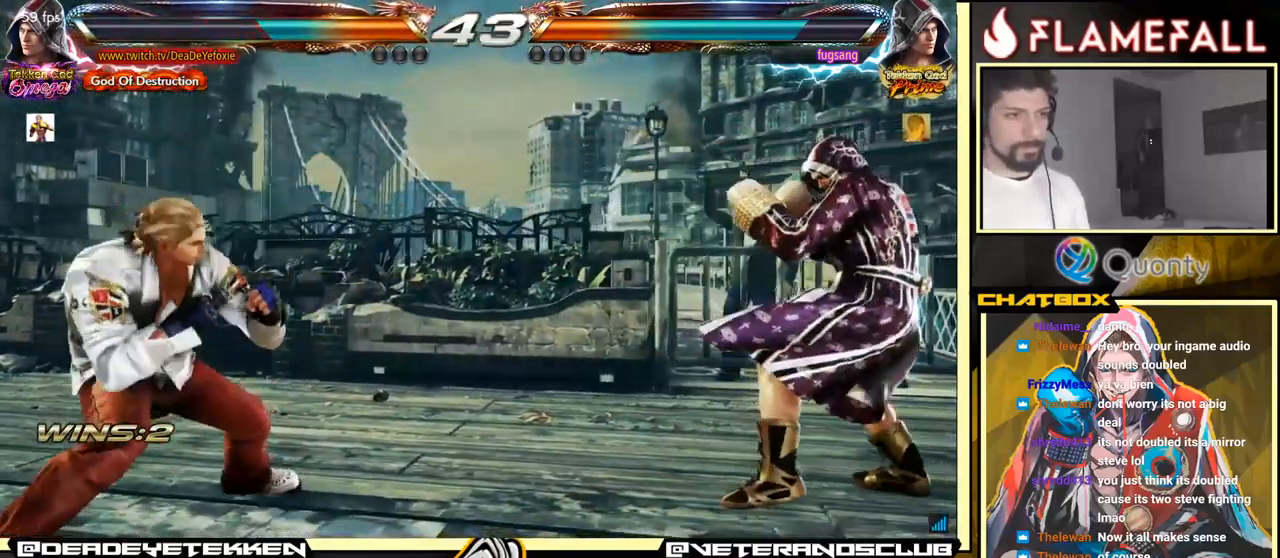
{"buttons": [], "left_stick": "center", "events": [[17, "left_stick", "center"], [233, "left_stick", "right"], [316, "left_stick", "center"], [433, "left_stick", "up"], [483, "left_stick", "center"]]}
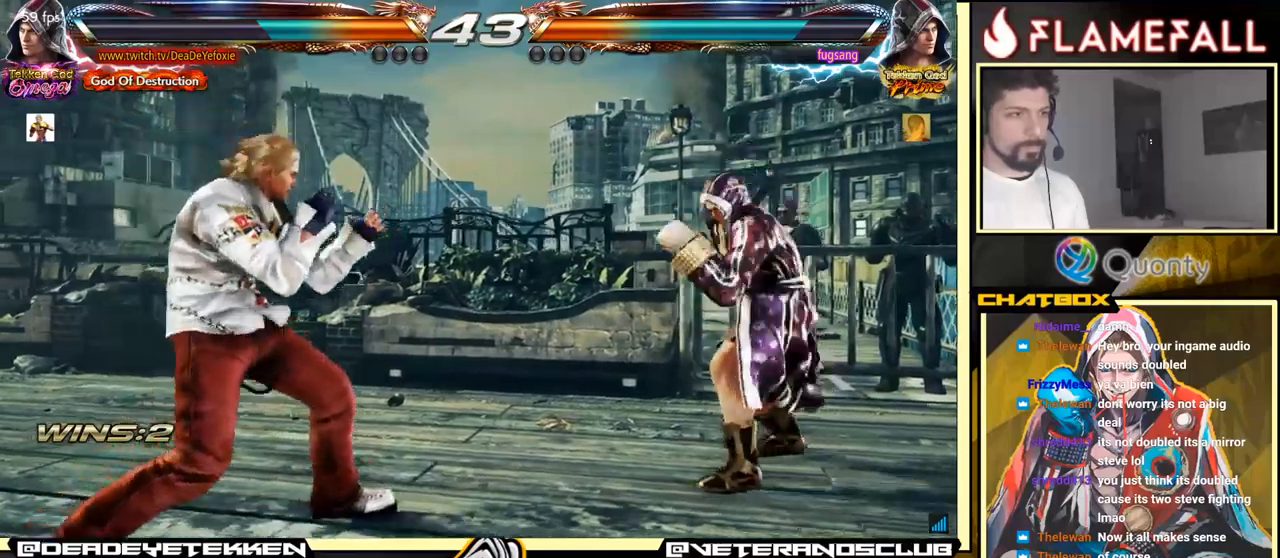
{"buttons": [], "left_stick": "down-right", "events": [[84, "left_stick", "right"], [134, "left_stick", "center"], [217, "left_stick", "right"], [334, "left_stick", "up"], [384, "left_stick", "center"], [484, "left_stick", "down-right"]]}
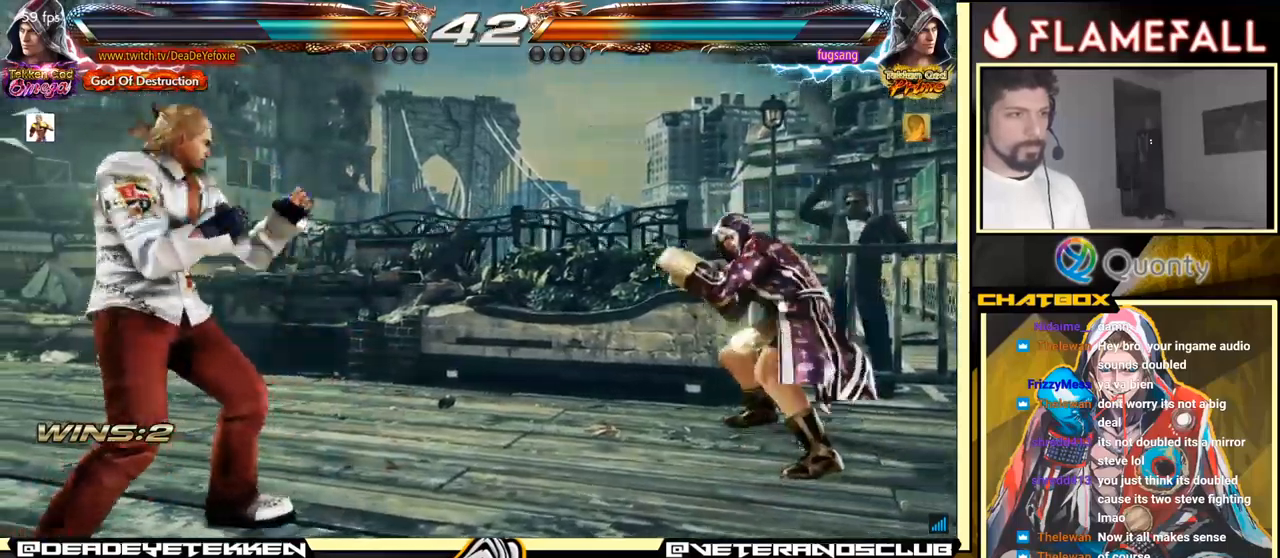
{"buttons": [], "left_stick": "right", "events": [[50, "left_stick", "center"], [100, "left_stick", "down"], [150, "left_stick", "left"], [217, "X", "down"], [300, "X", "up"], [300, "left_stick", "right"]]}
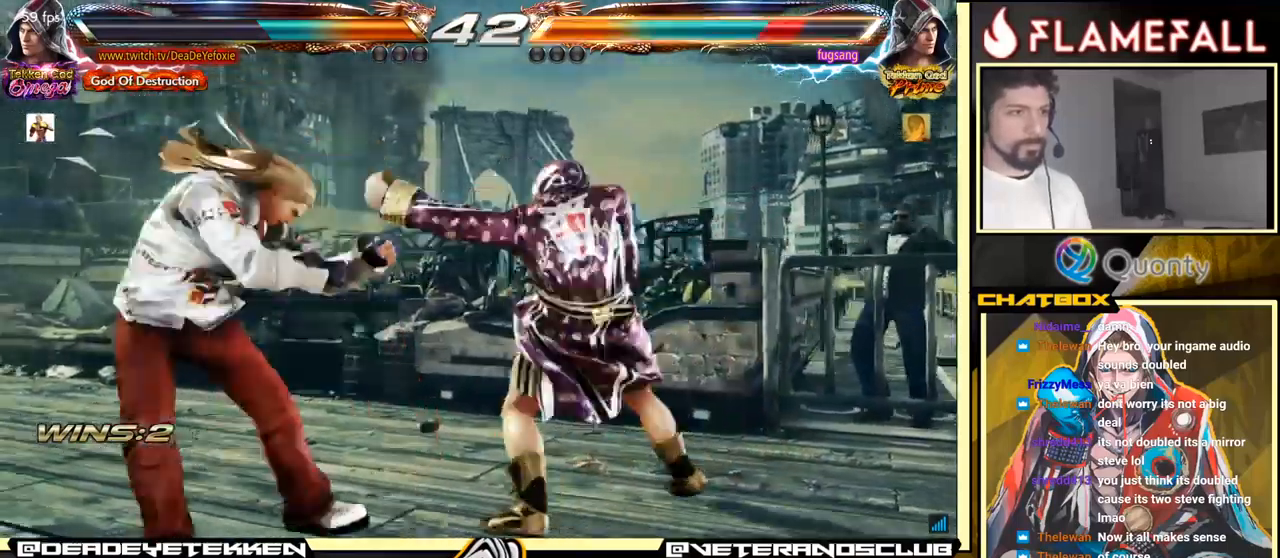
{"buttons": [], "left_stick": "down-right", "events": [[284, "left_stick", "left"], [334, "A", "down"], [384, "A", "up"], [434, "left_stick", "down-right"]]}
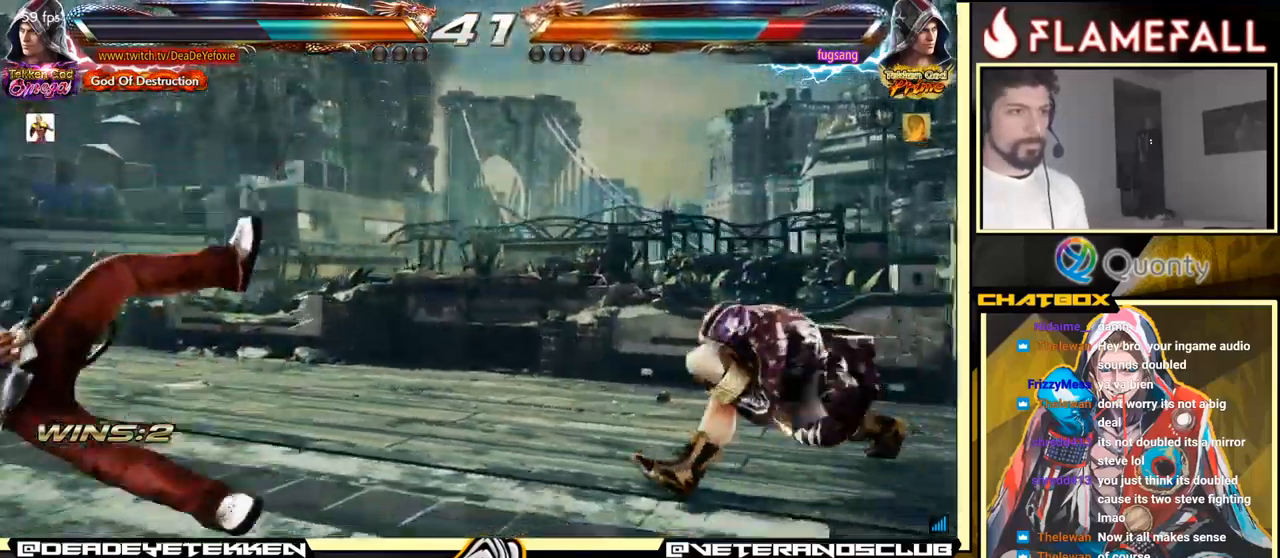
{"buttons": [], "left_stick": "left", "events": [[117, "left_stick", "left"], [200, "left_stick", "center"], [267, "left_stick", "left"]]}
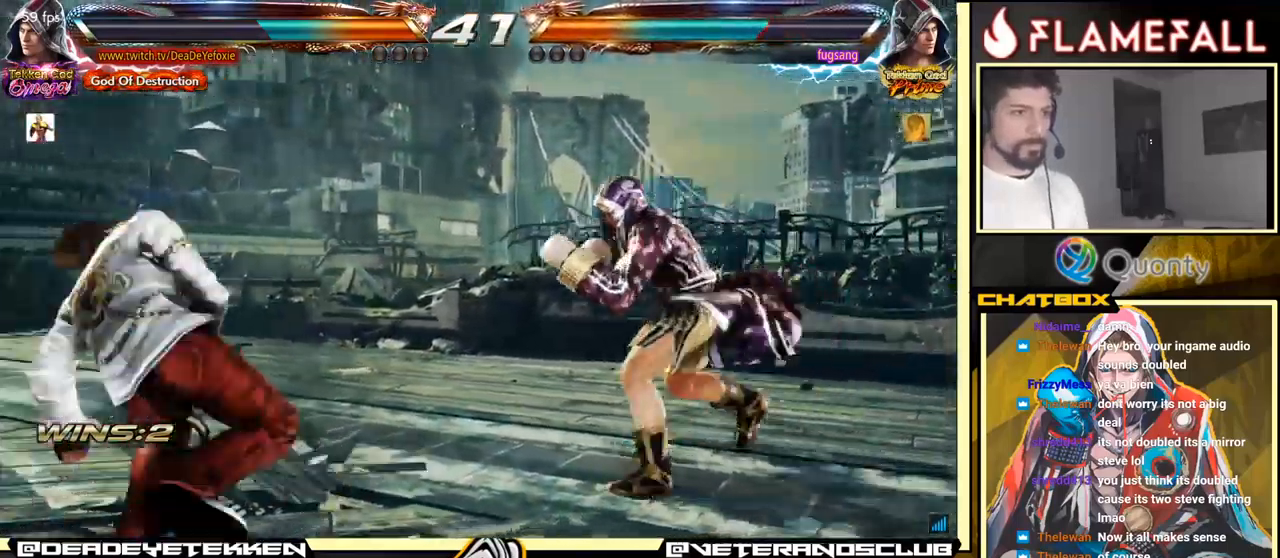
{"buttons": ["A"], "left_stick": "left", "events": [[134, "X", "down"], [217, "X", "up"], [217, "Y", "down"], [284, "Y", "up"], [384, "A", "down"]]}
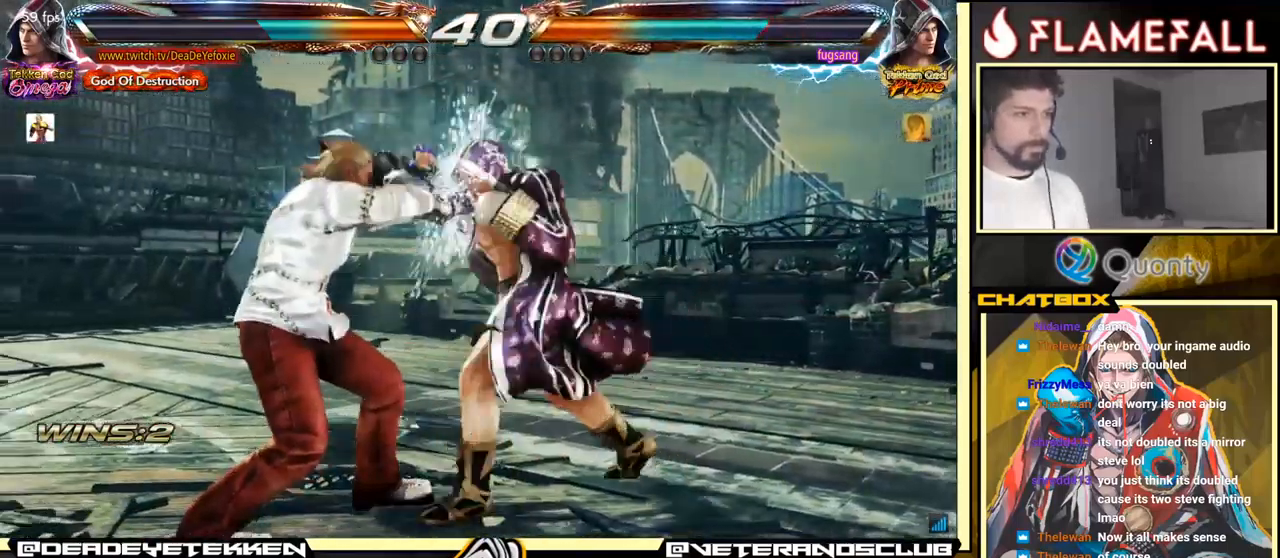
{"buttons": [], "left_stick": "center", "events": [[167, "A", "up"], [234, "left_stick", "down-right"], [450, "left_stick", "center"]]}